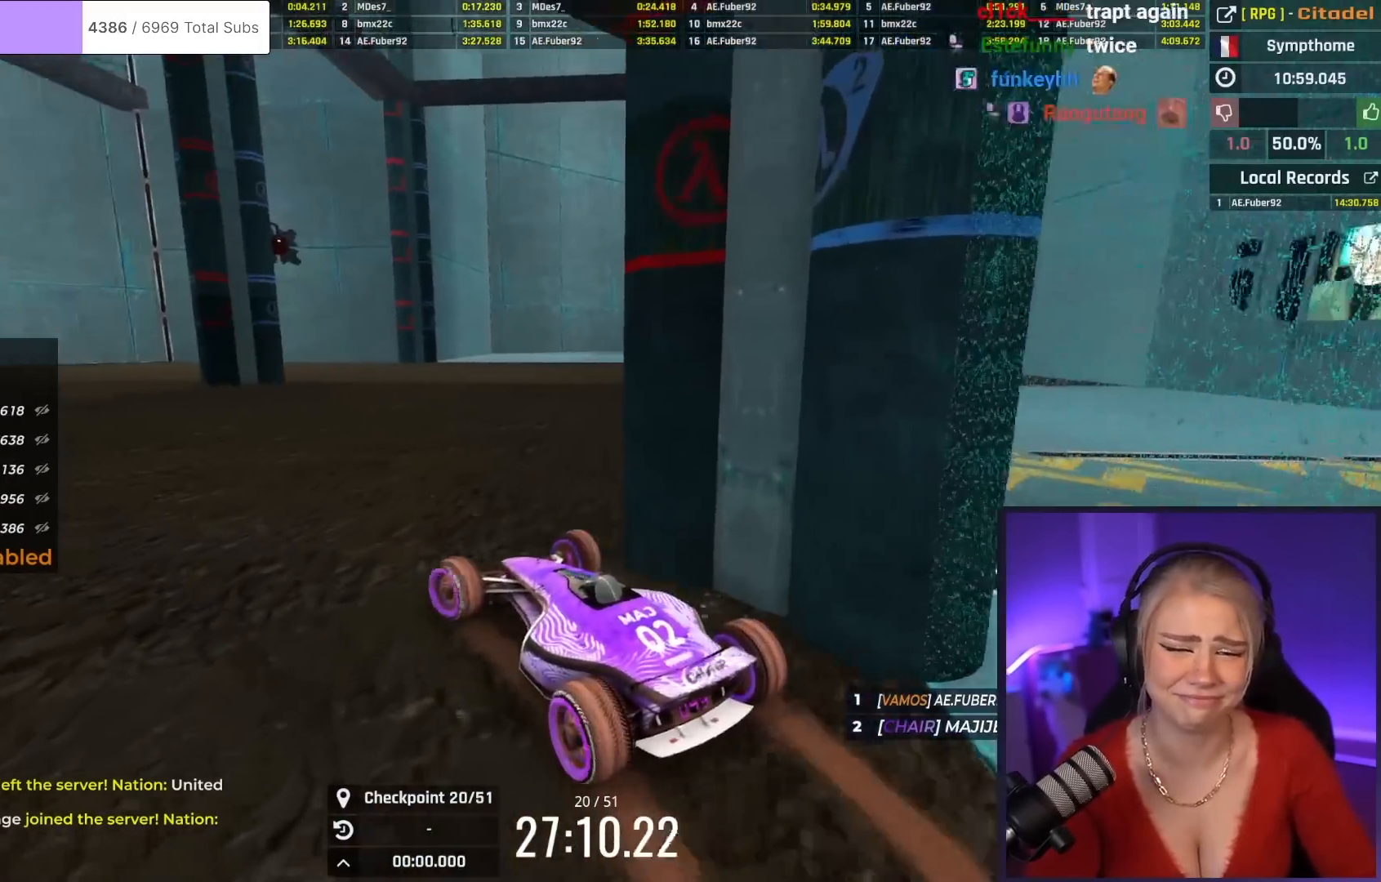
Gameplay with keyboard; each line is a JSON object with the keys held at the frame after it. "events" lists presses ("down") and releases ("up") of "brake", "down", "left", "right" and "up" between this image and that frame as [ms after this image, input, new state], when the widget could be followed in between. No other keys are recorded. Mouse input is not recorded. Key names are as the overlay labels them; some are game actions (e.g. jump) rather than physical keys.
{"keys": ["up"], "events": [[100, "right", "down"], [283, "right", "up"]]}
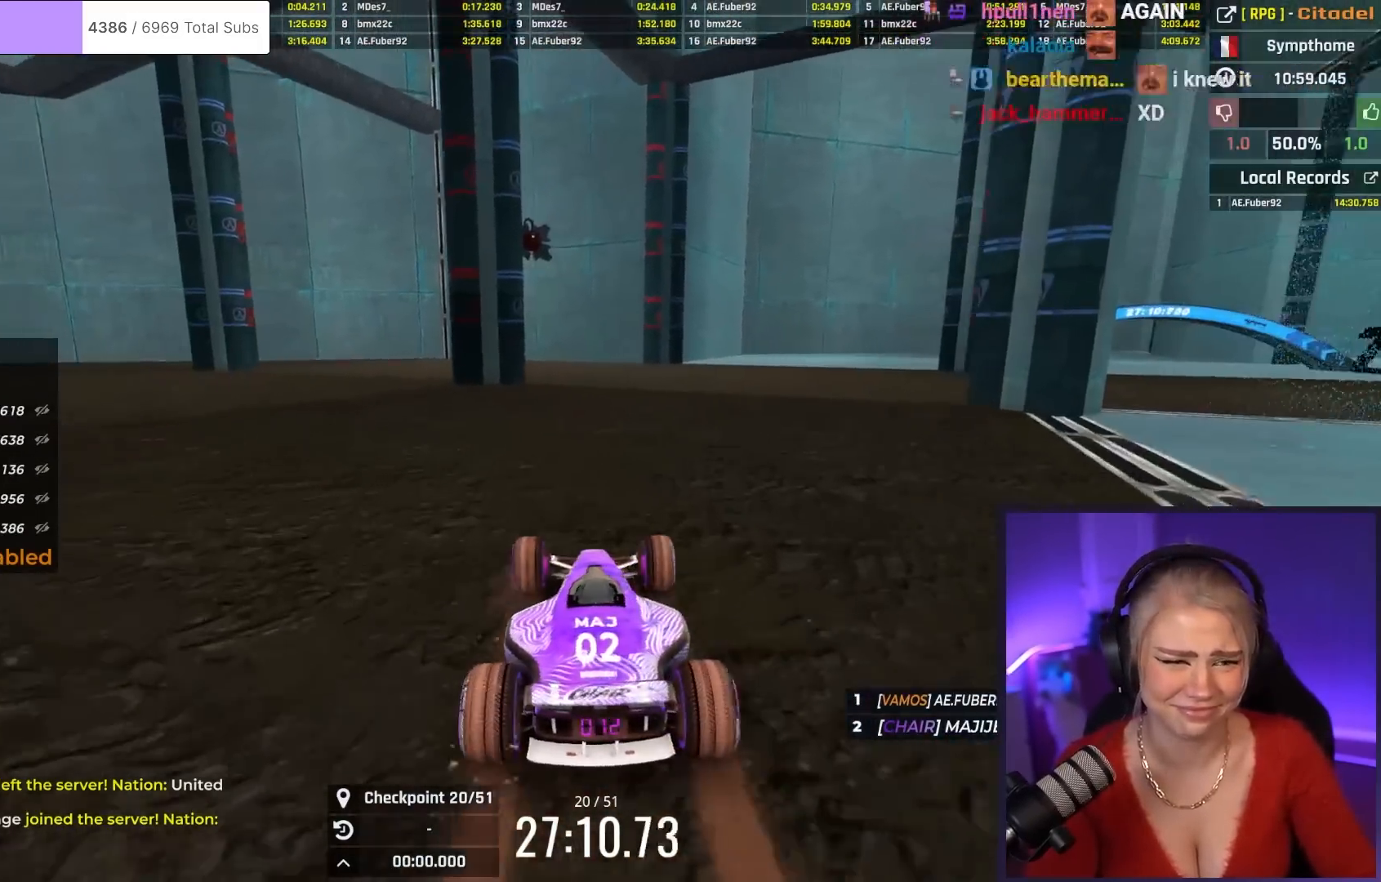
{"keys": ["up"], "events": [[50, "right", "down"], [134, "right", "up"], [284, "right", "down"], [417, "right", "up"]]}
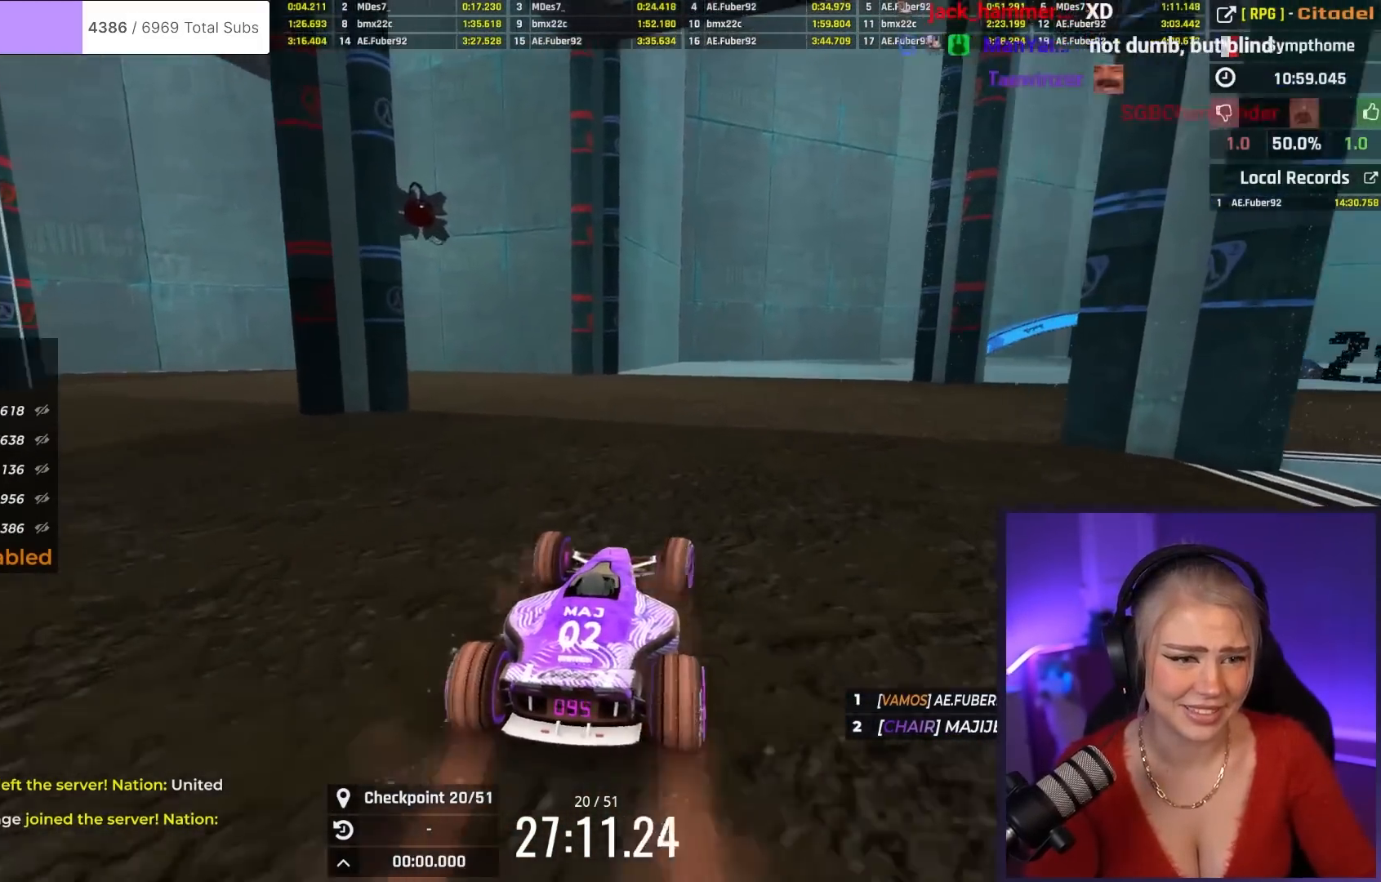
{"keys": ["right", "up"], "events": [[350, "right", "down"]]}
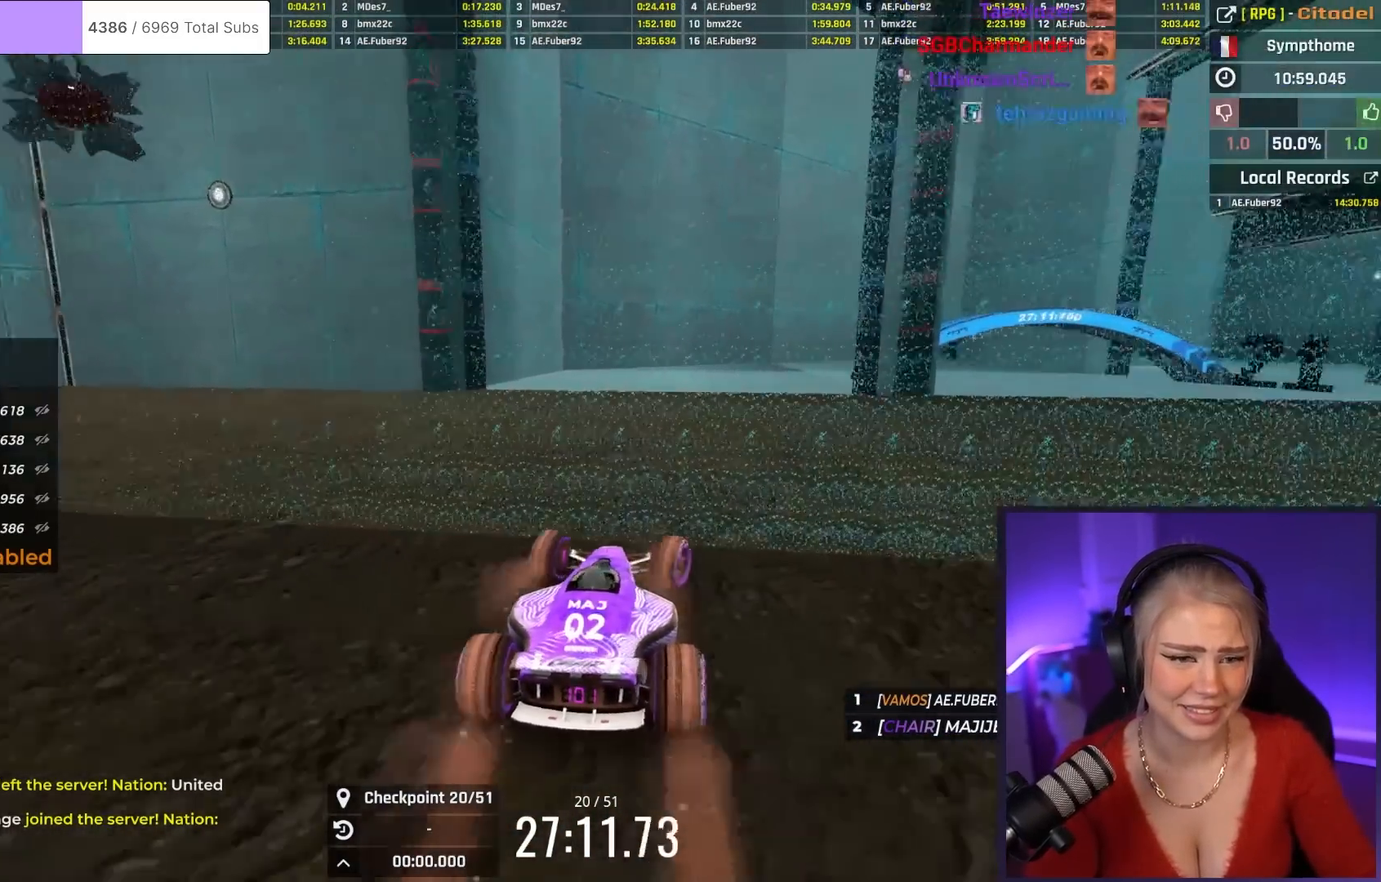
{"keys": []}
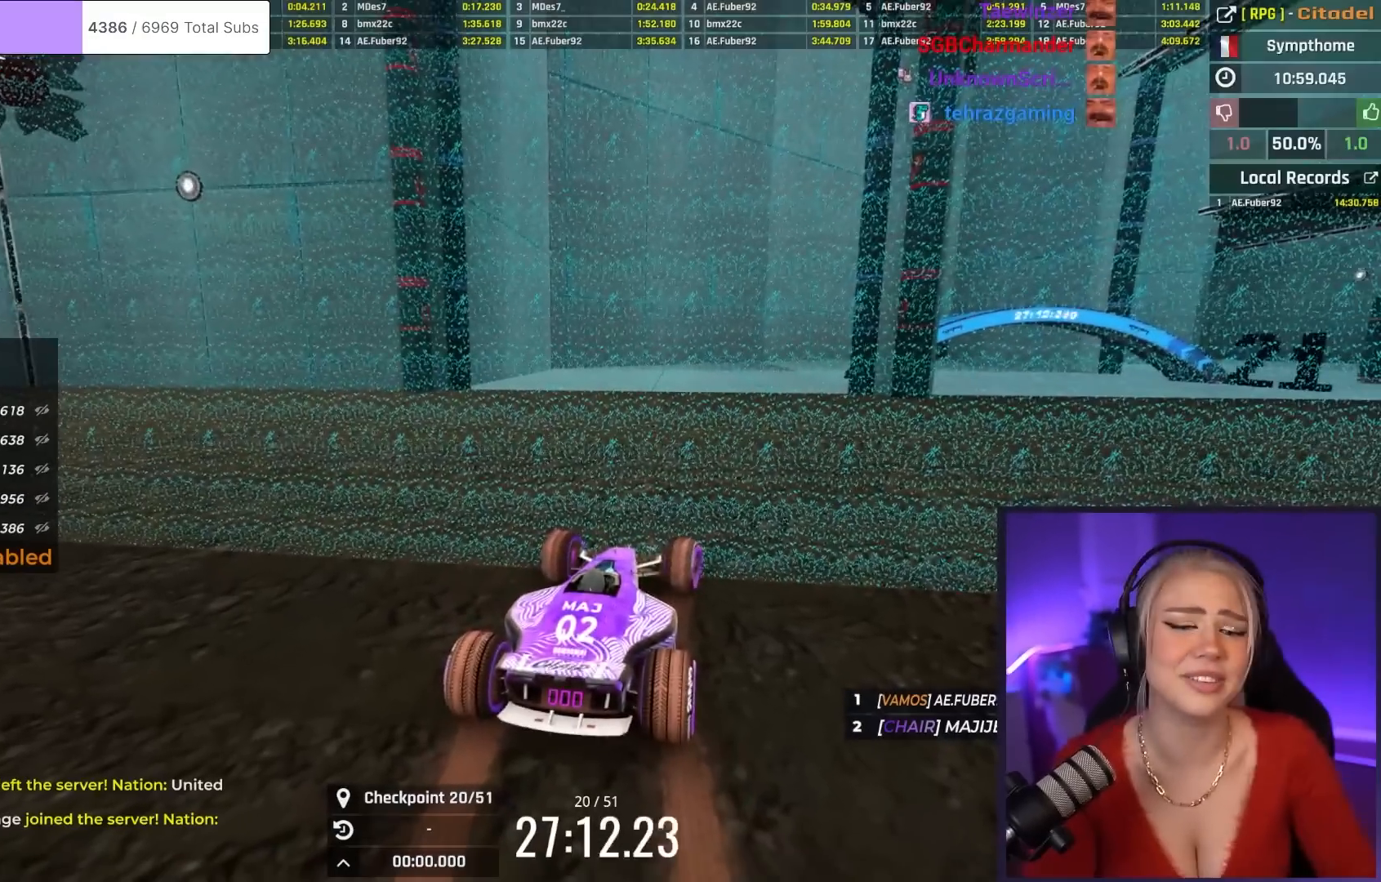
{"keys": [], "events": [[83, "down", "down"], [83, "left", "down"], [417, "down", "up"], [417, "left", "up"]]}